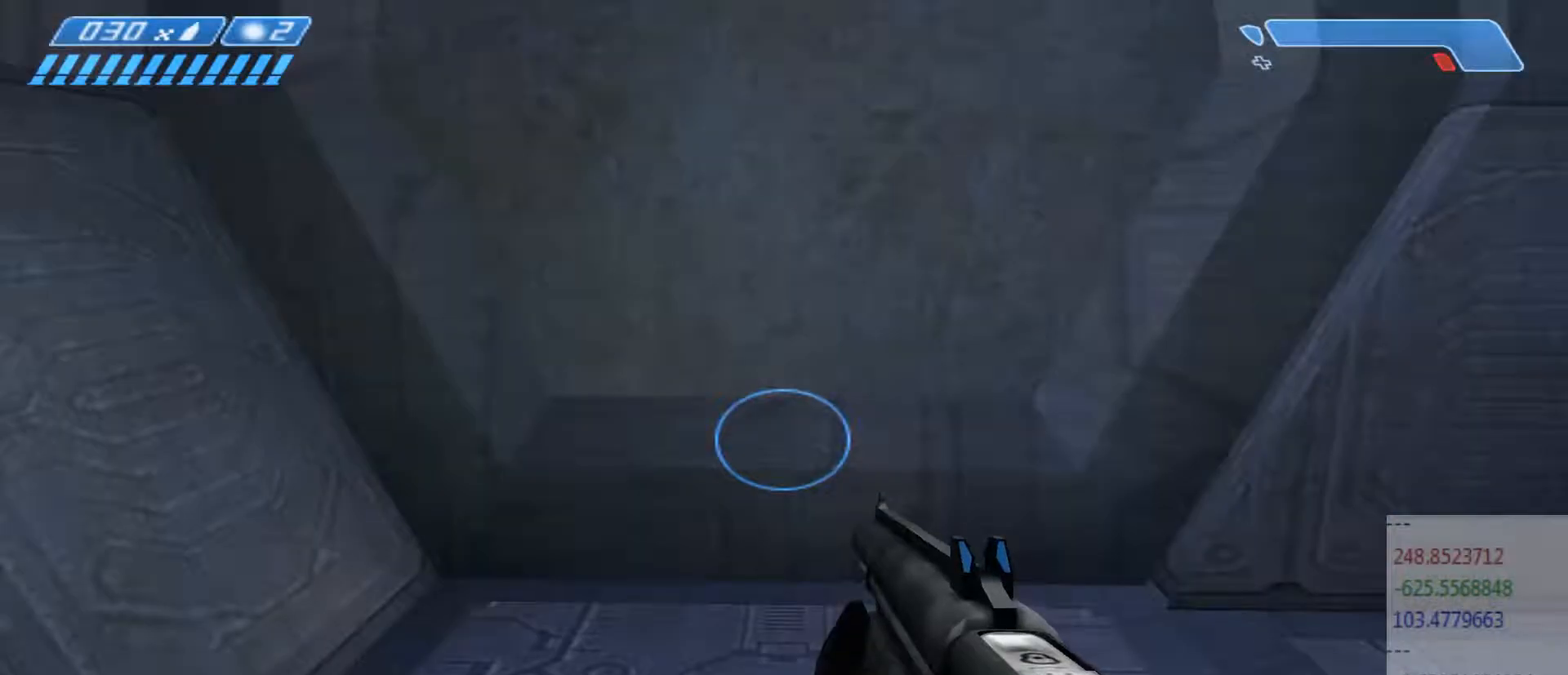
Gameplay with keyboard and mouse; each line is a JSON object with the keys and mouse buttons held at the frame after it. "events" lists presses ("down") and releases ("up") of "a", "c", "ctrl", "d", "e", "f", "q", "r", "s", "shift", "space", "tab", "v", "w", "x", "z", "mouse_left", "mouse_wheel", "mouse_right", "mouse_mb4" and "mouse_mb5" between this image and that frame as [ms after this image, input, new state], when the widget could be followed in between. "mouse_left", "mouse_wheel", "mouse_right", "mouse_mb4", "mouse_mb5" = the "left", "wheel", "right", "mb4", "mb5" buttons of the "mouse" list. No other keys are recorded. "wheel" means that the mouse wheel is clicked or scrolled. Not read: mouse_move.
{"keys": [], "mouse": [], "events": [[17, "tab", "down"], [100, "tab", "up"]]}
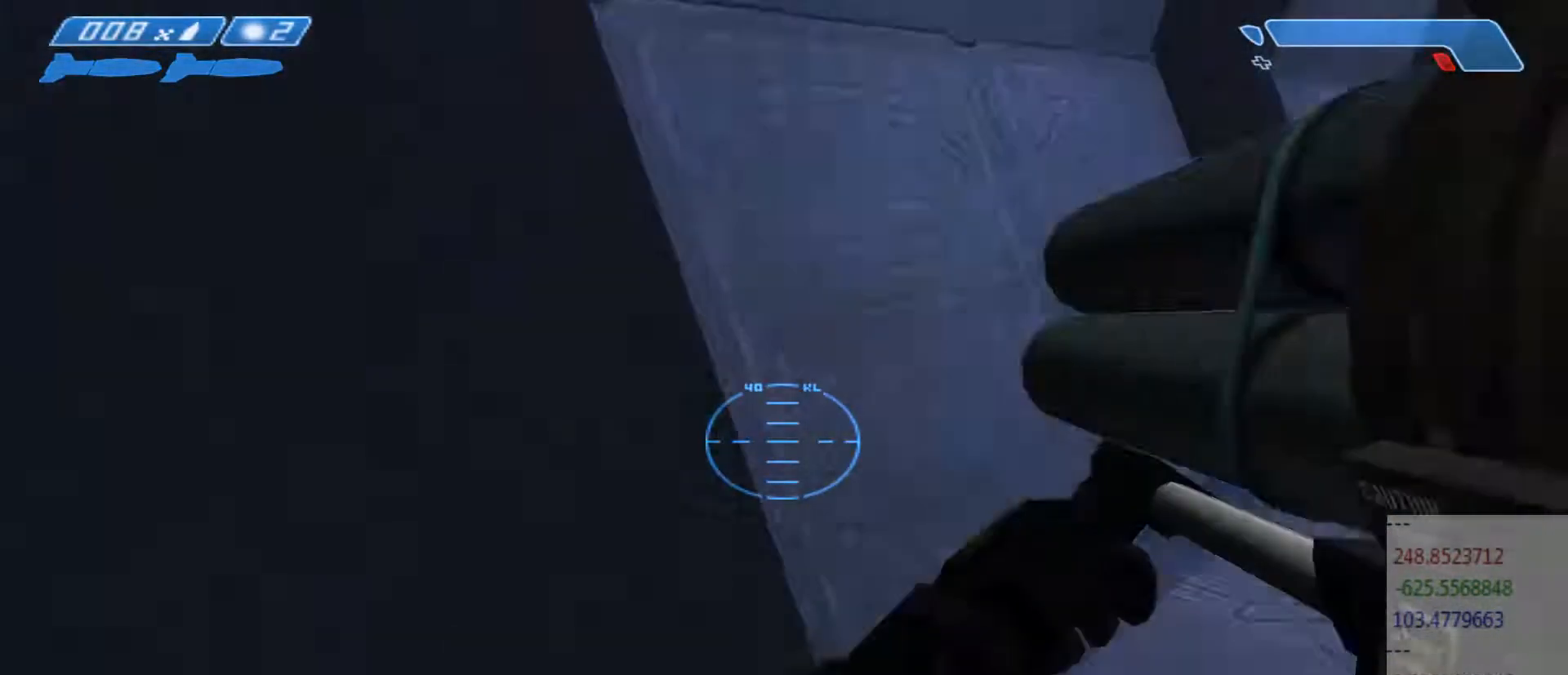
{"keys": ["w"], "mouse": [], "events": [[117, "r", "down"], [217, "r", "up"], [333, "w", "down"]]}
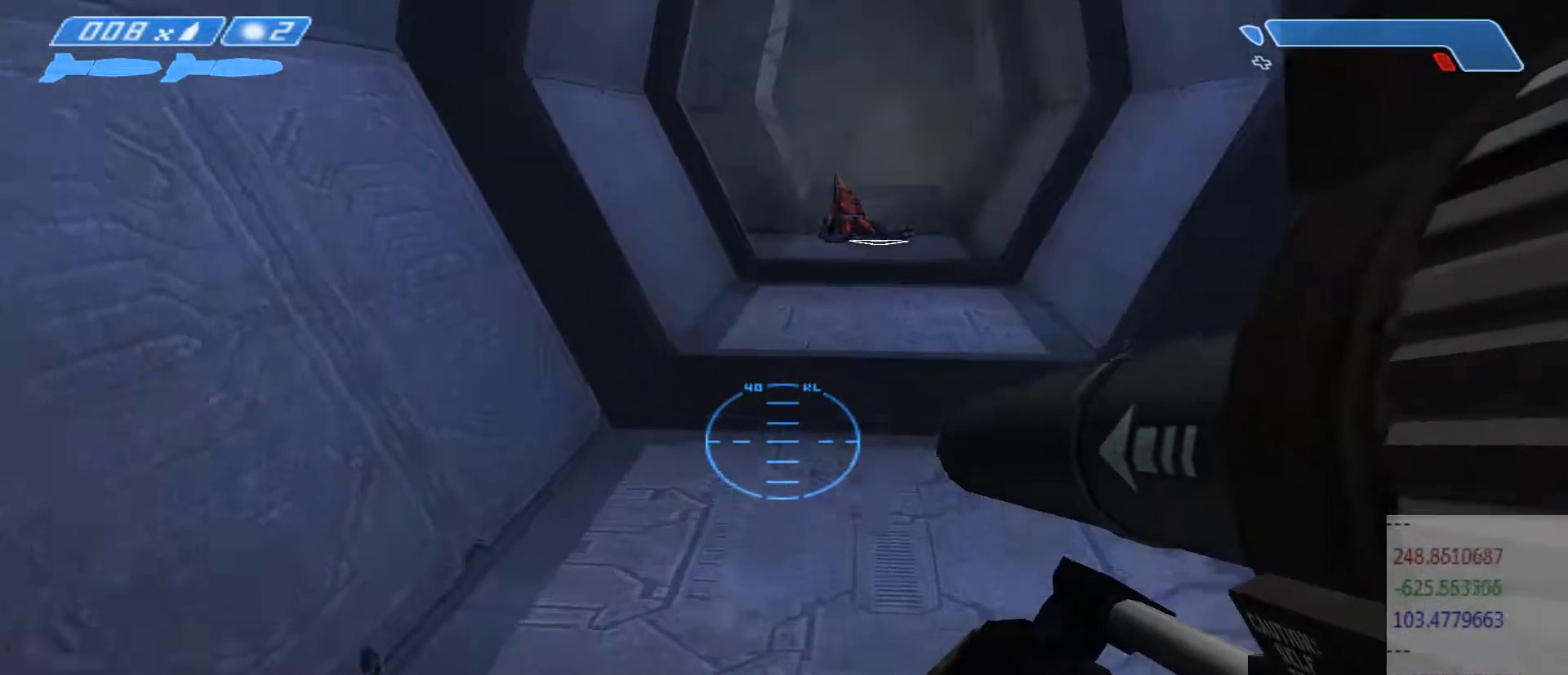
{"keys": ["w"], "mouse": [], "events": [[100, "tab", "down"], [233, "tab", "up"], [317, "r", "down"], [433, "r", "up"]]}
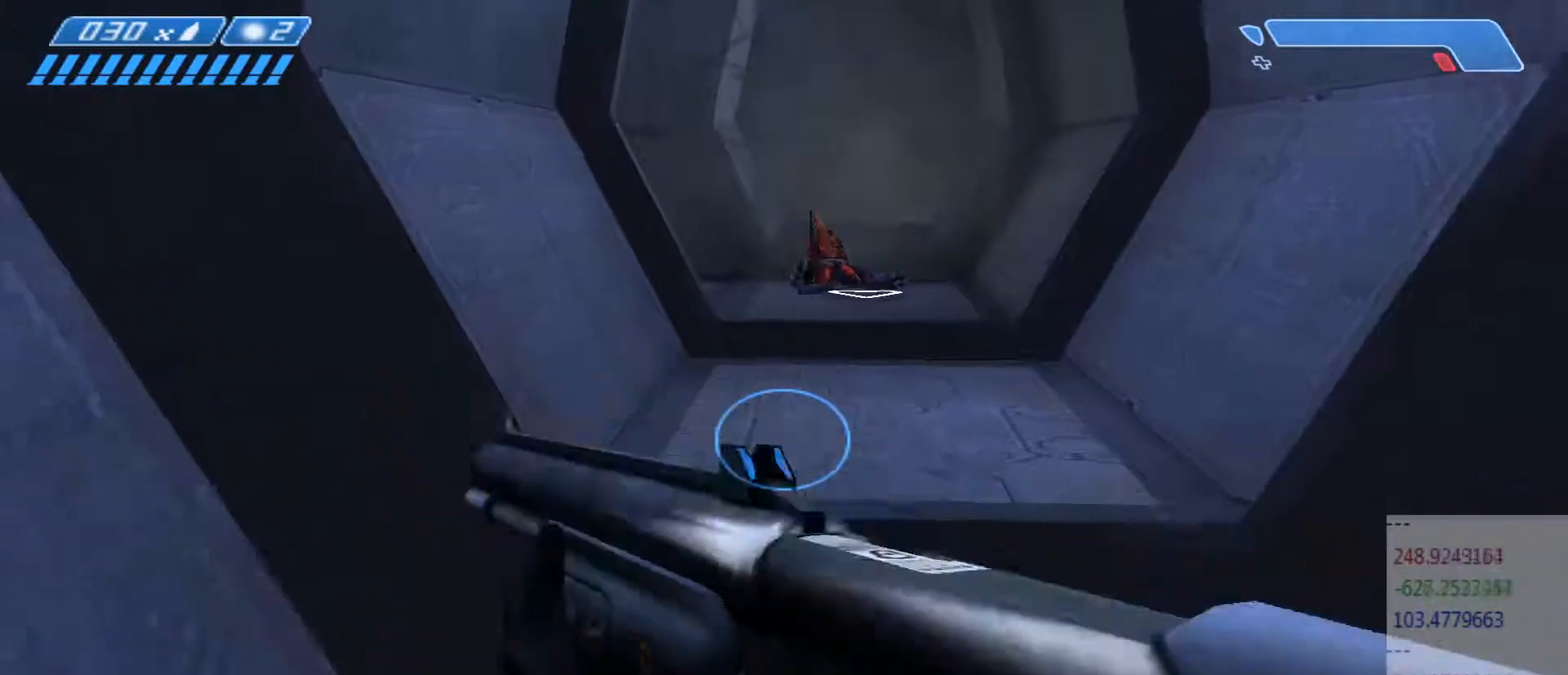
{"keys": ["w"], "mouse": [], "events": []}
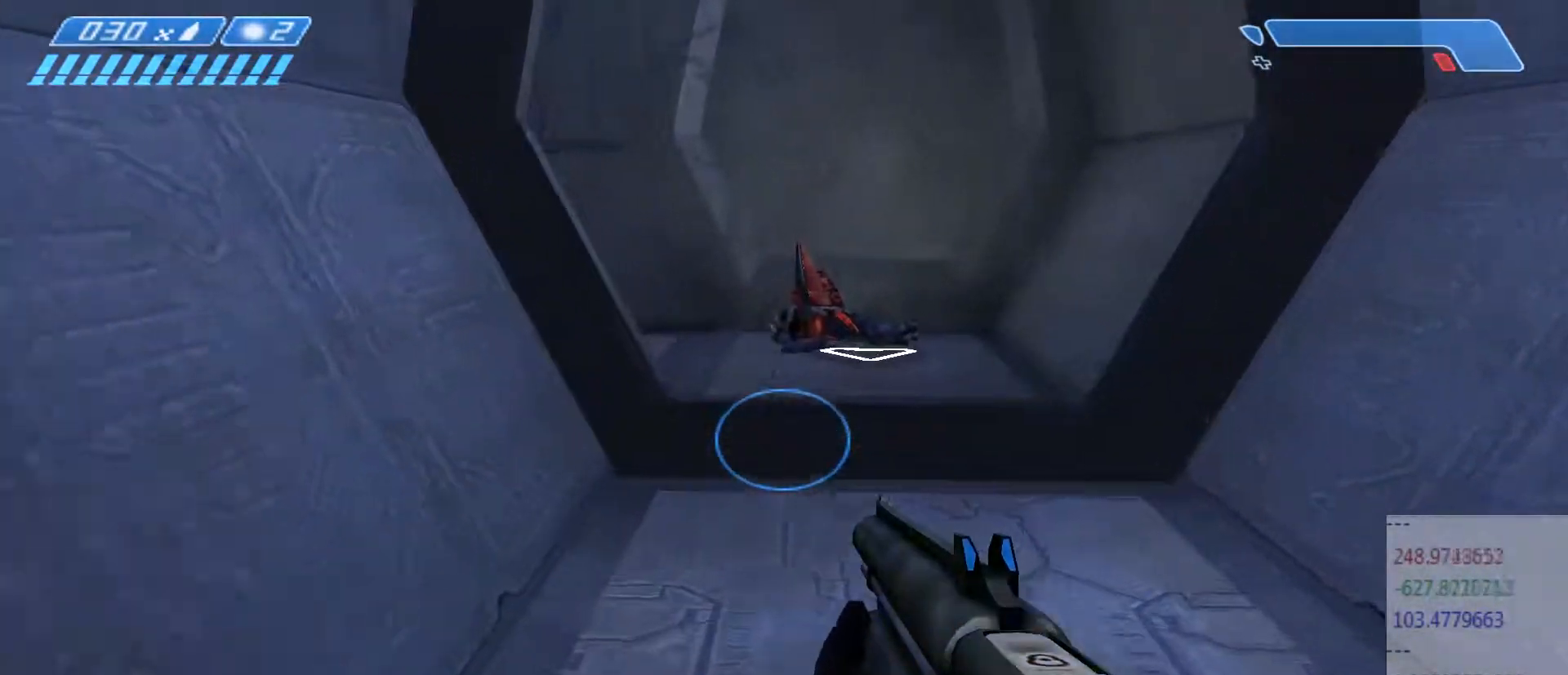
{"keys": ["w"], "mouse": [], "events": []}
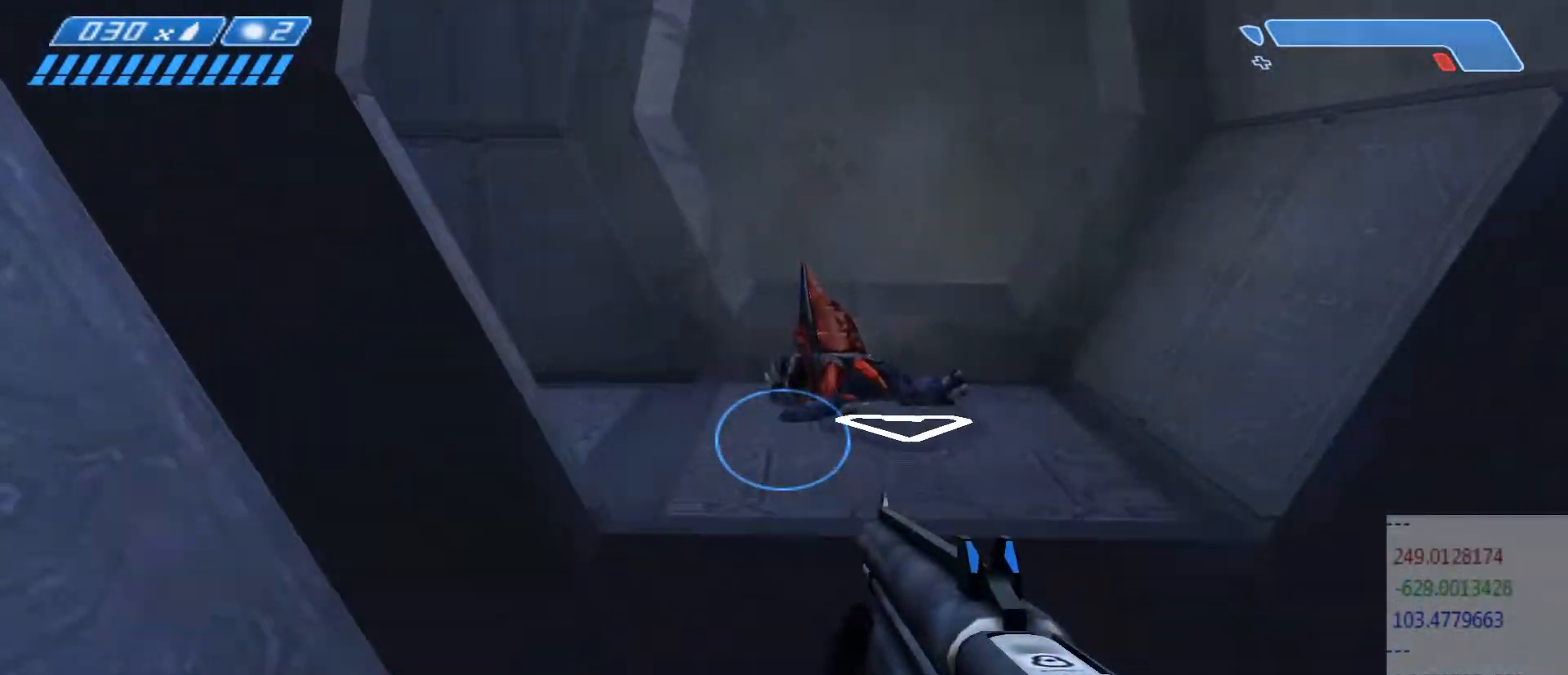
{"keys": ["d", "w"], "mouse": [], "events": [[250, "d", "down"]]}
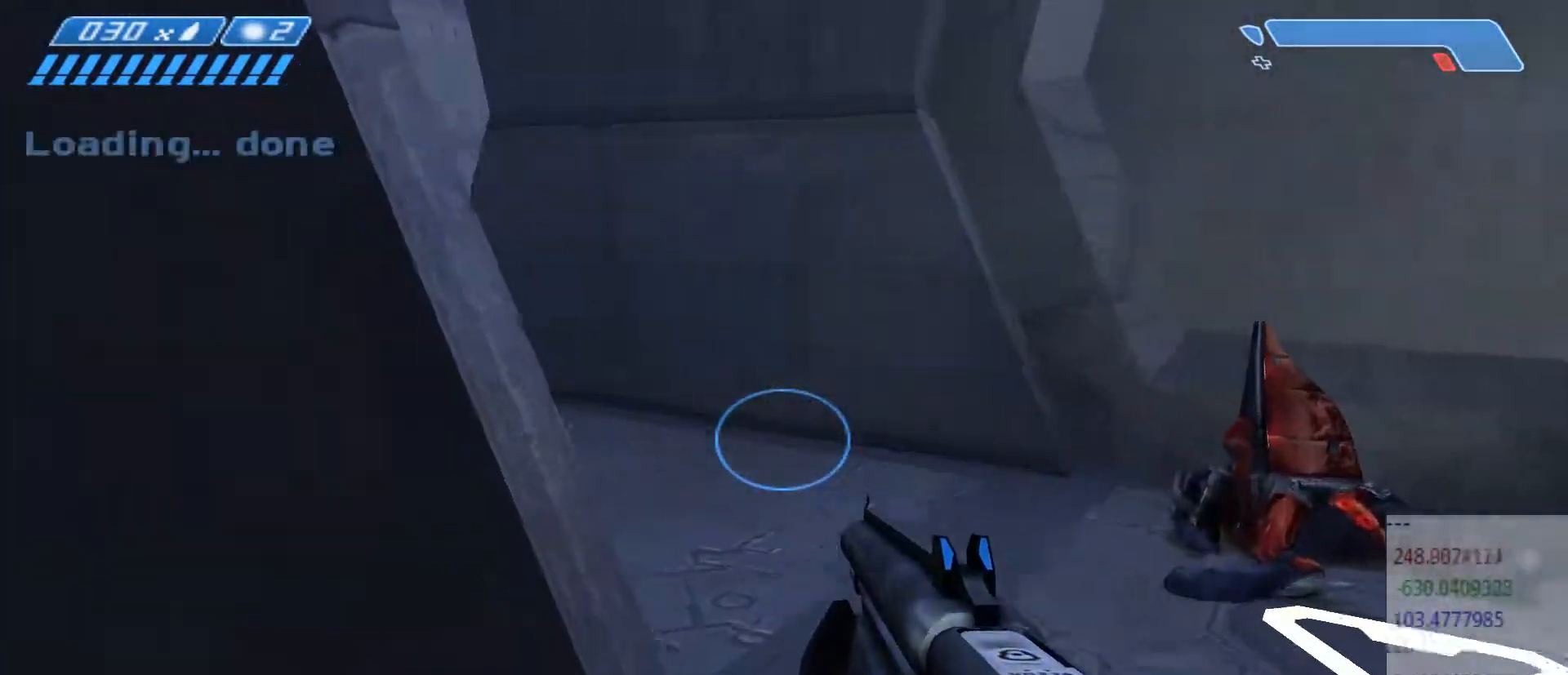
{"keys": ["w"], "mouse": [], "events": [[367, "d", "up"]]}
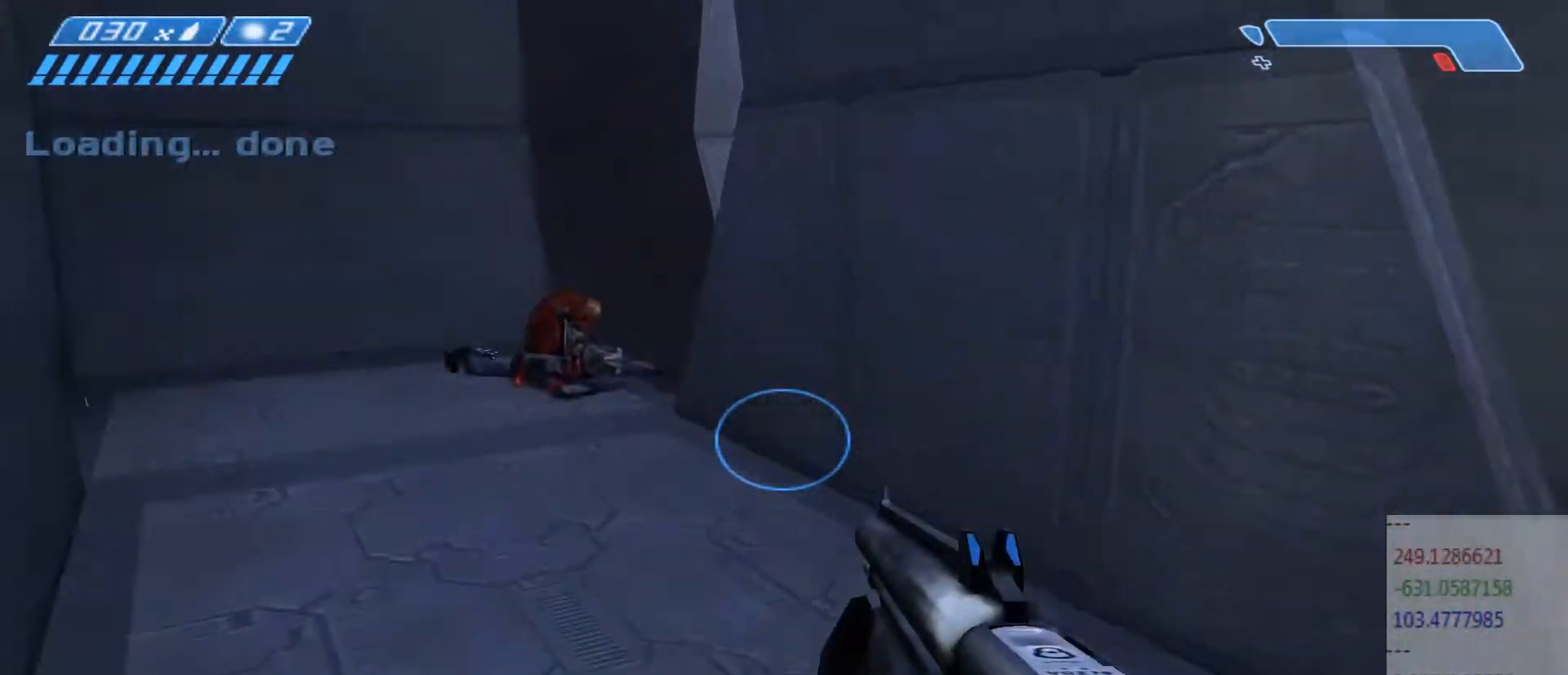
{"keys": ["a", "w"], "mouse": [], "events": [[100, "a", "down"]]}
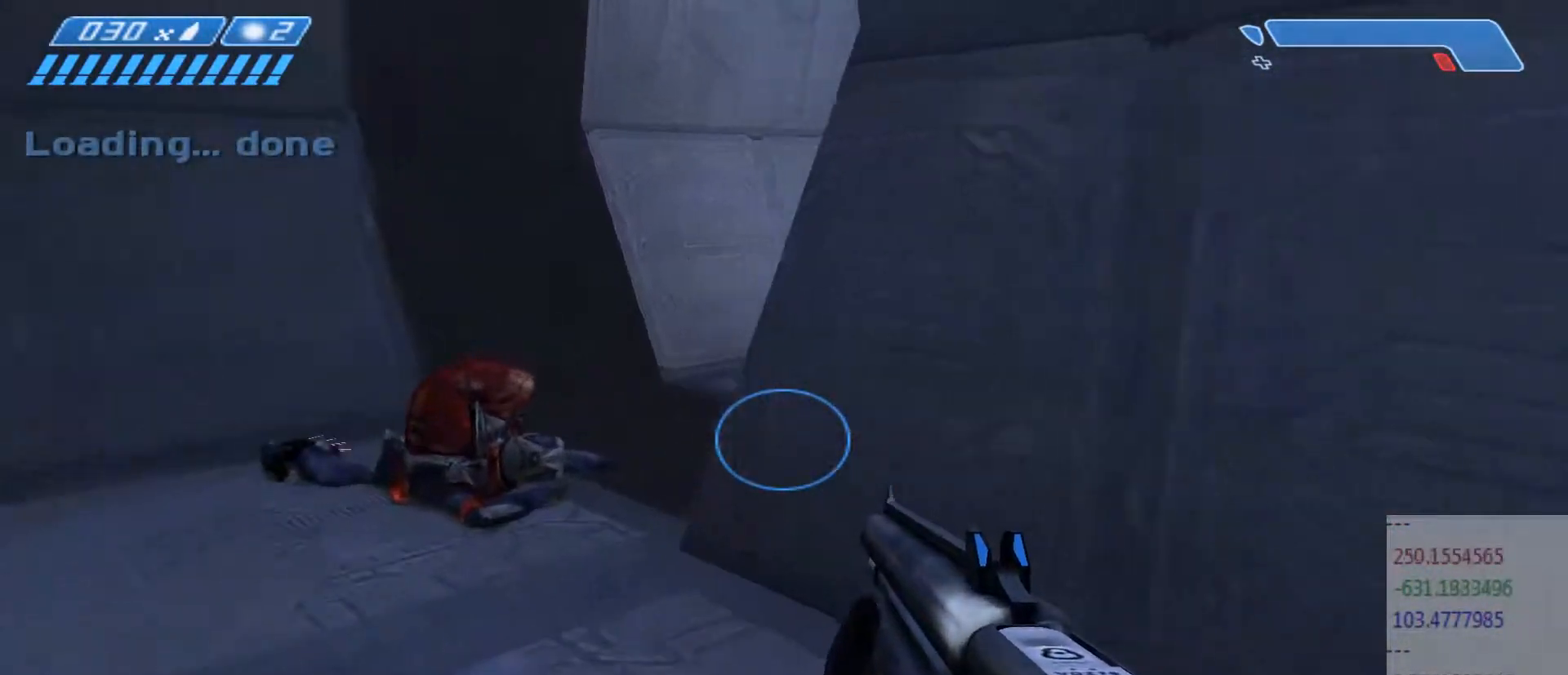
{"keys": ["a", "w"], "mouse": [], "events": []}
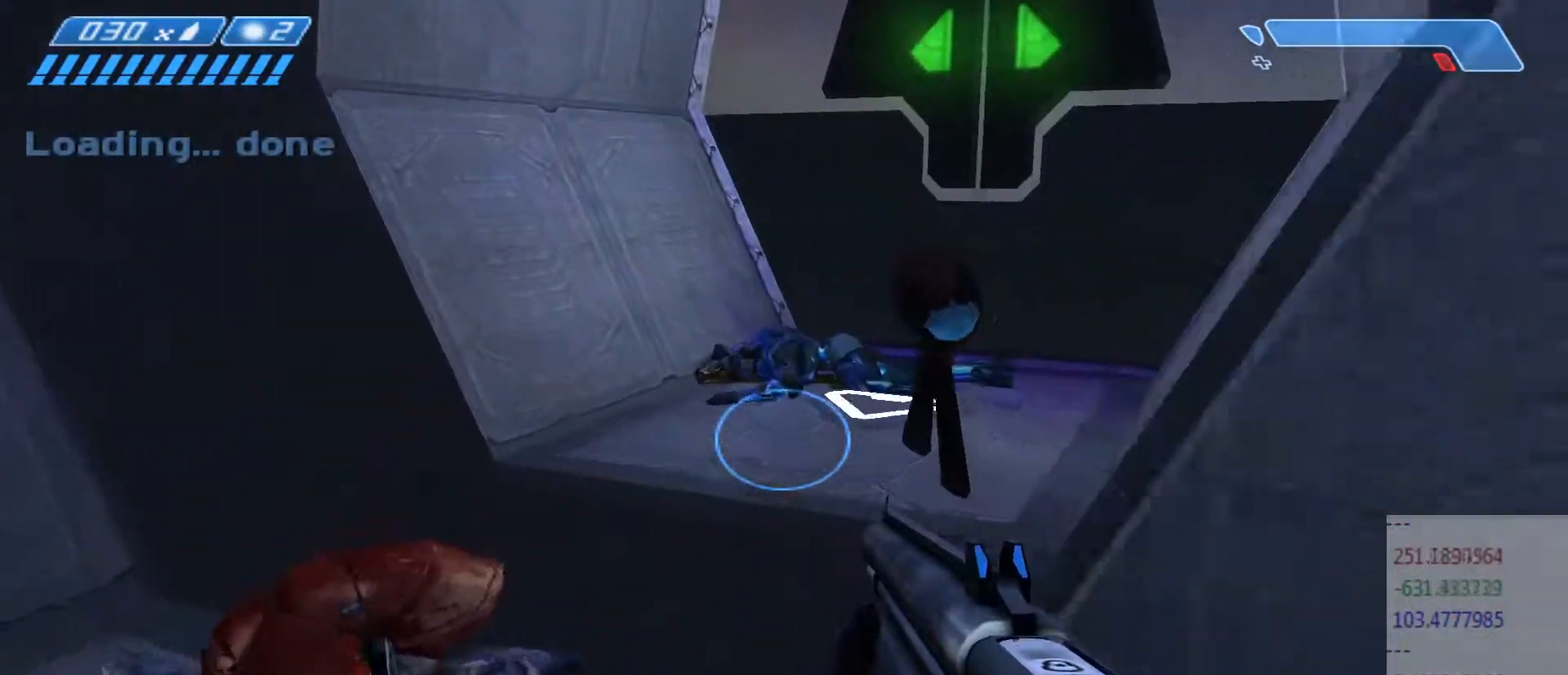
{"keys": ["a", "w"], "mouse": [], "events": [[133, "a", "up"], [367, "a", "down"]]}
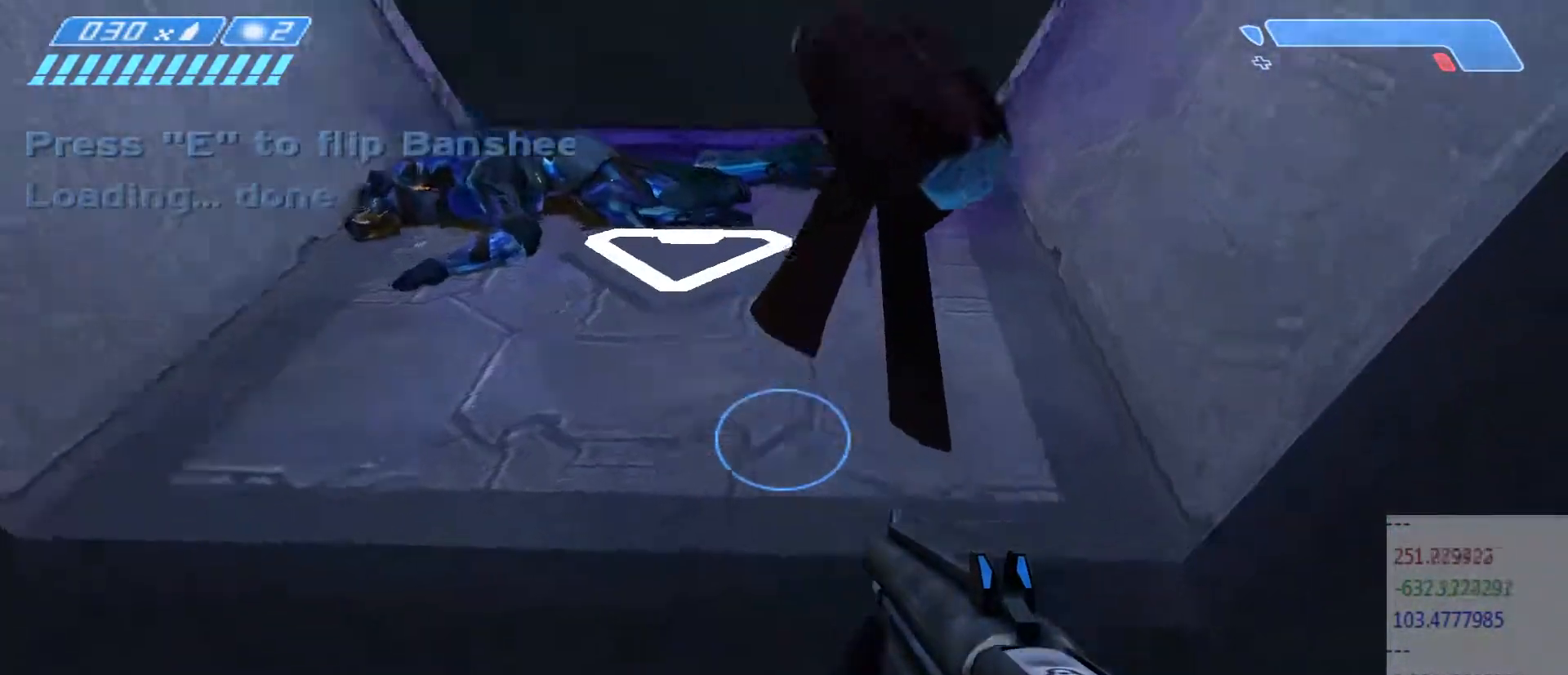
{"keys": ["a", "w"], "mouse": [], "events": [[17, "w", "up"], [183, "a", "up"], [300, "a", "down"], [467, "w", "down"]]}
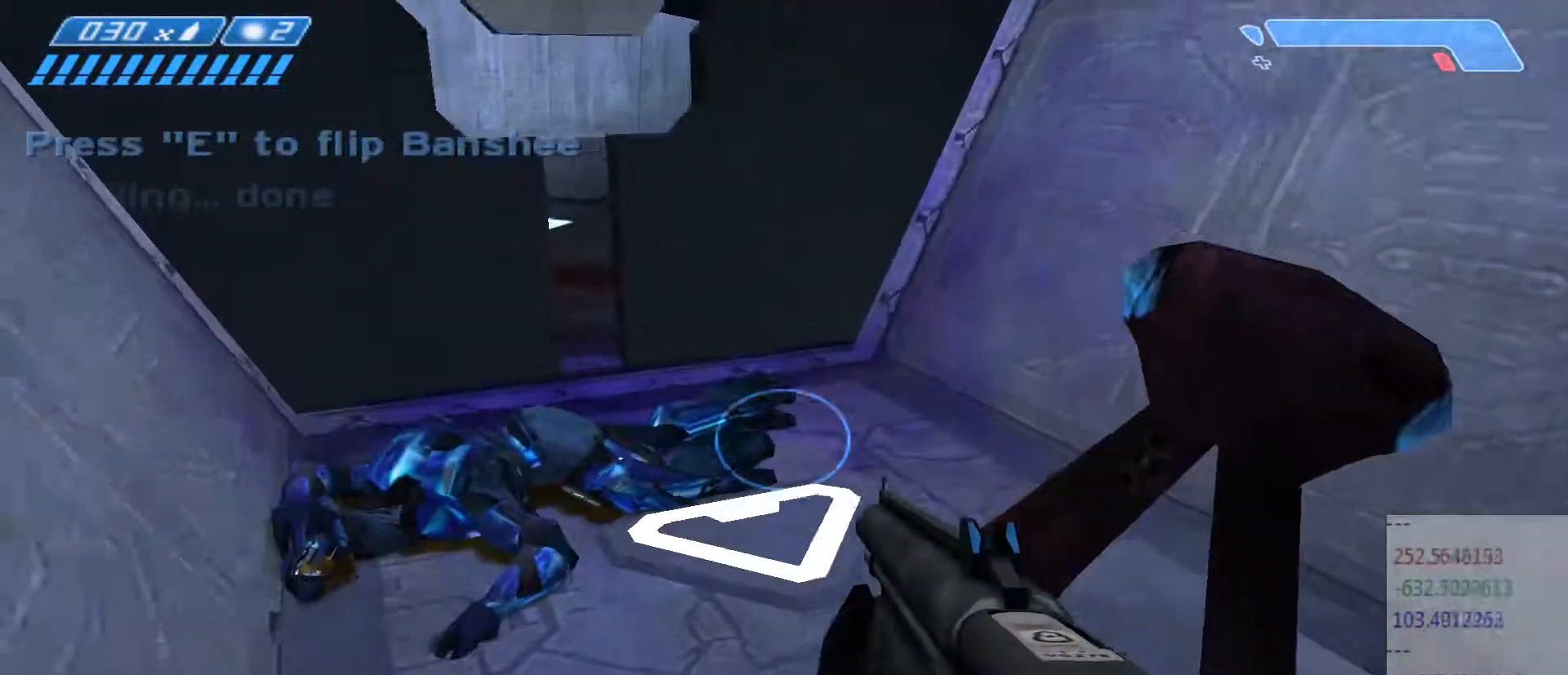
{"keys": ["a", "w"], "mouse": [], "events": [[133, "a", "up"], [433, "a", "down"]]}
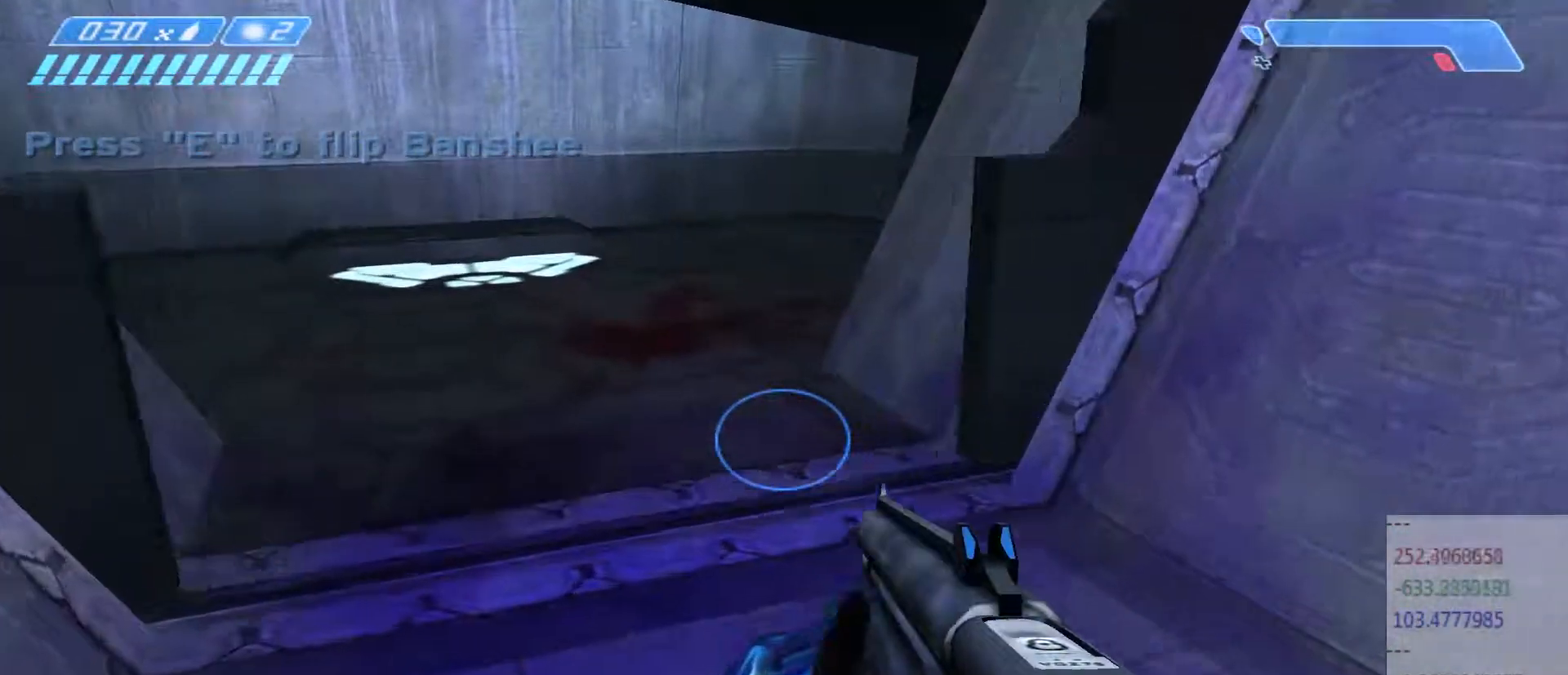
{"keys": ["a", "s"], "mouse": [], "events": [[300, "w", "up"], [400, "s", "down"]]}
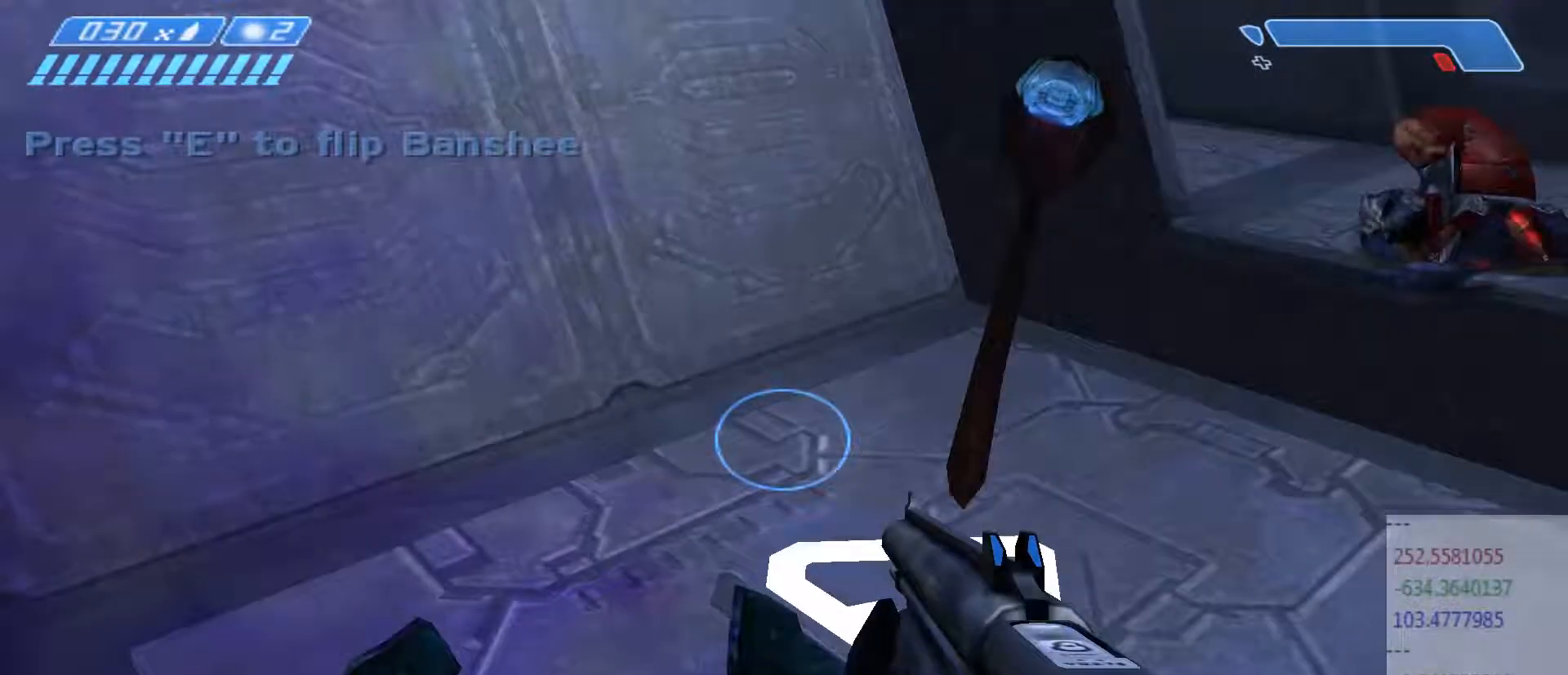
{"keys": [], "mouse": [], "events": [[50, "a", "up"], [200, "s", "up"]]}
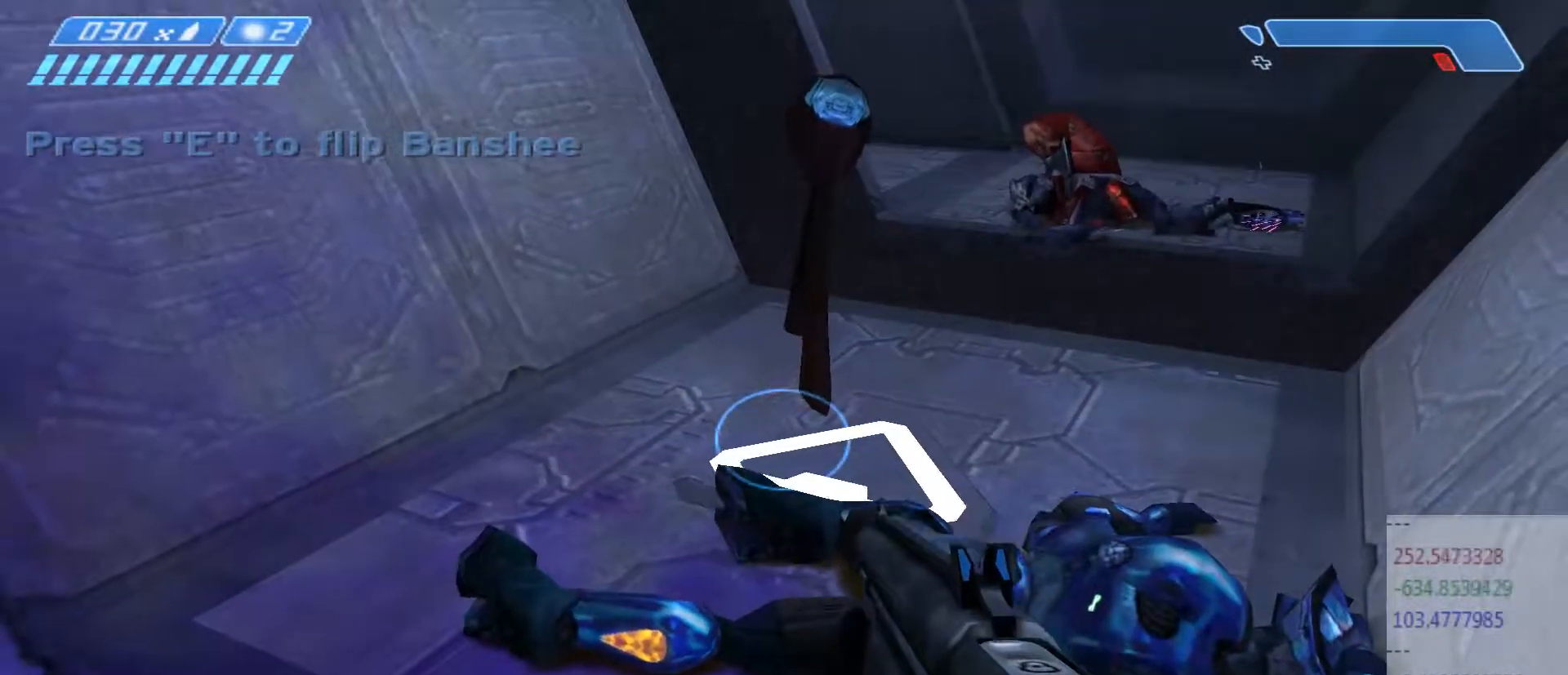
{"keys": [], "mouse": [], "events": []}
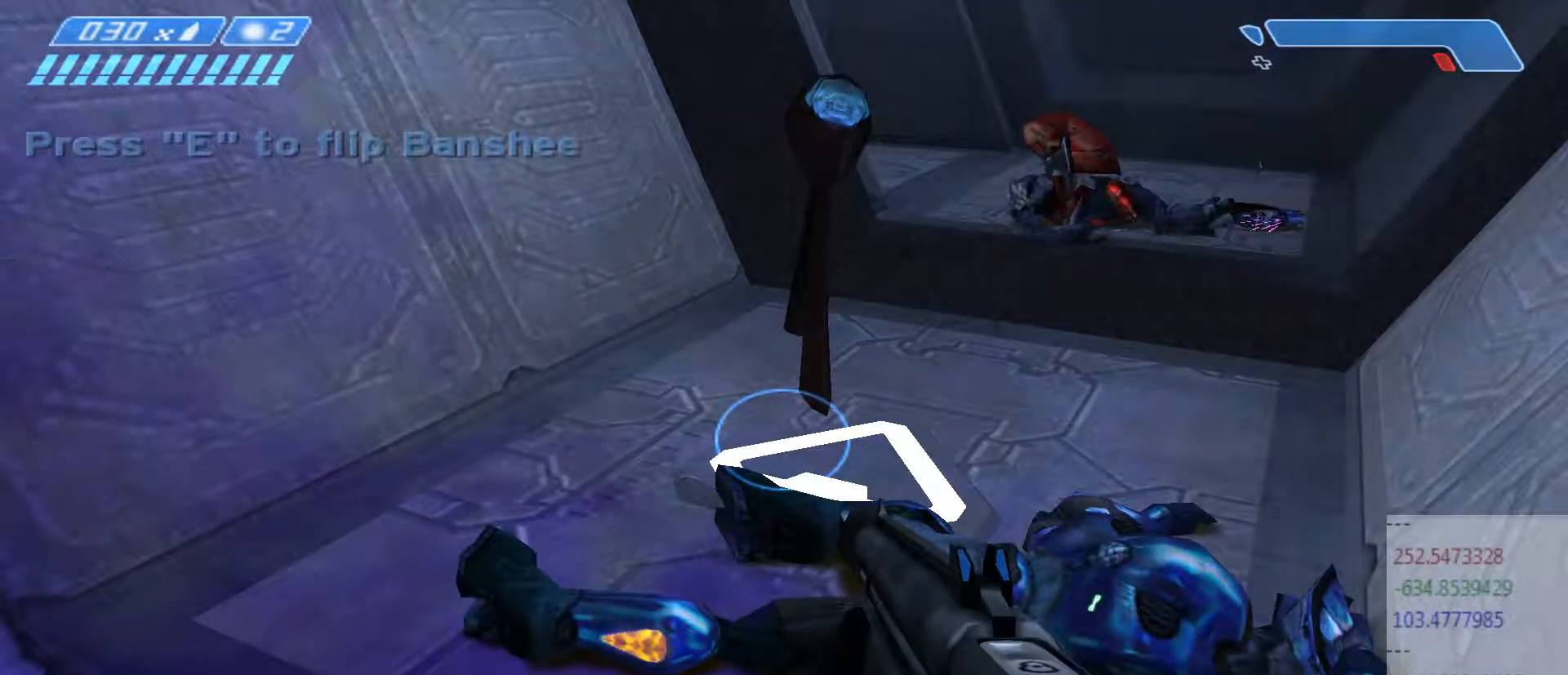
{"keys": [], "mouse": [], "events": []}
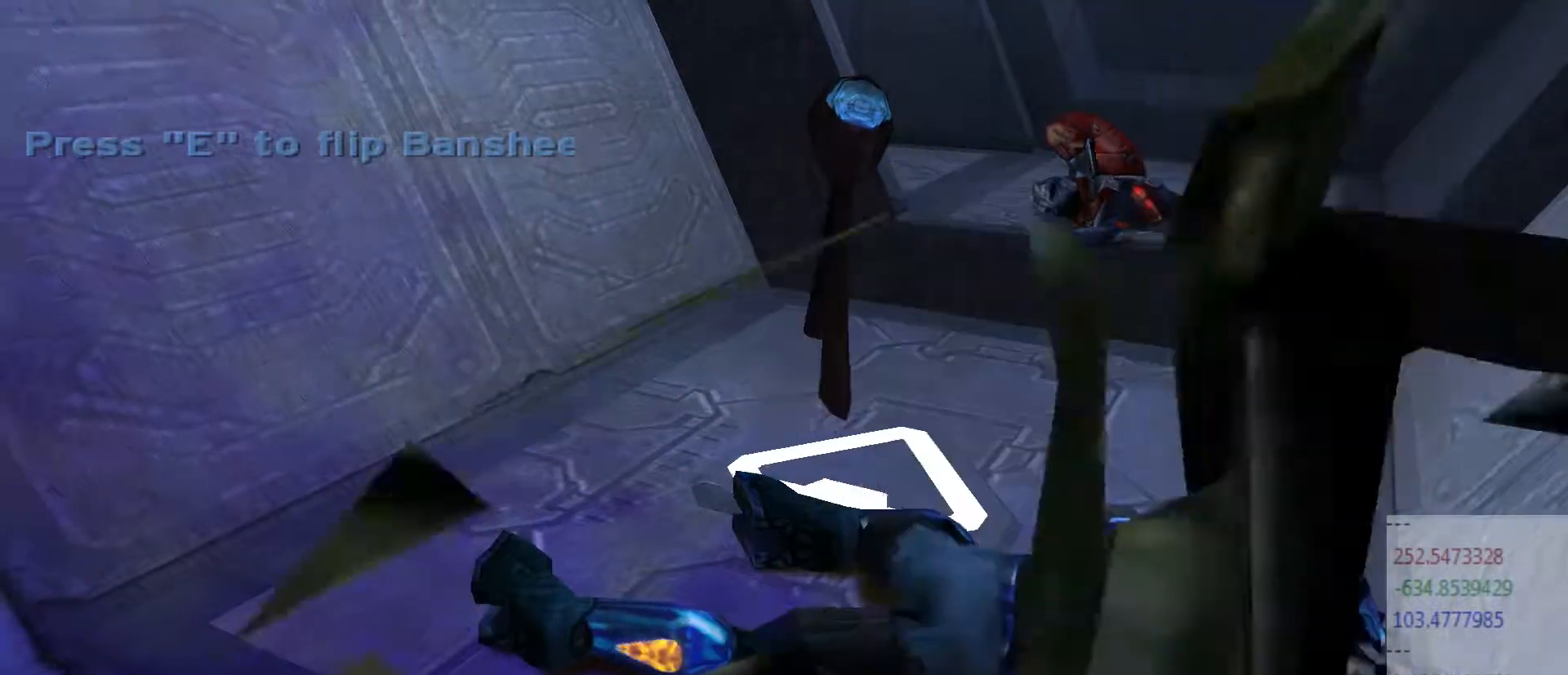
{"keys": [], "mouse": ["wheel"], "events": [[350, "mouse_wheel", "down"]]}
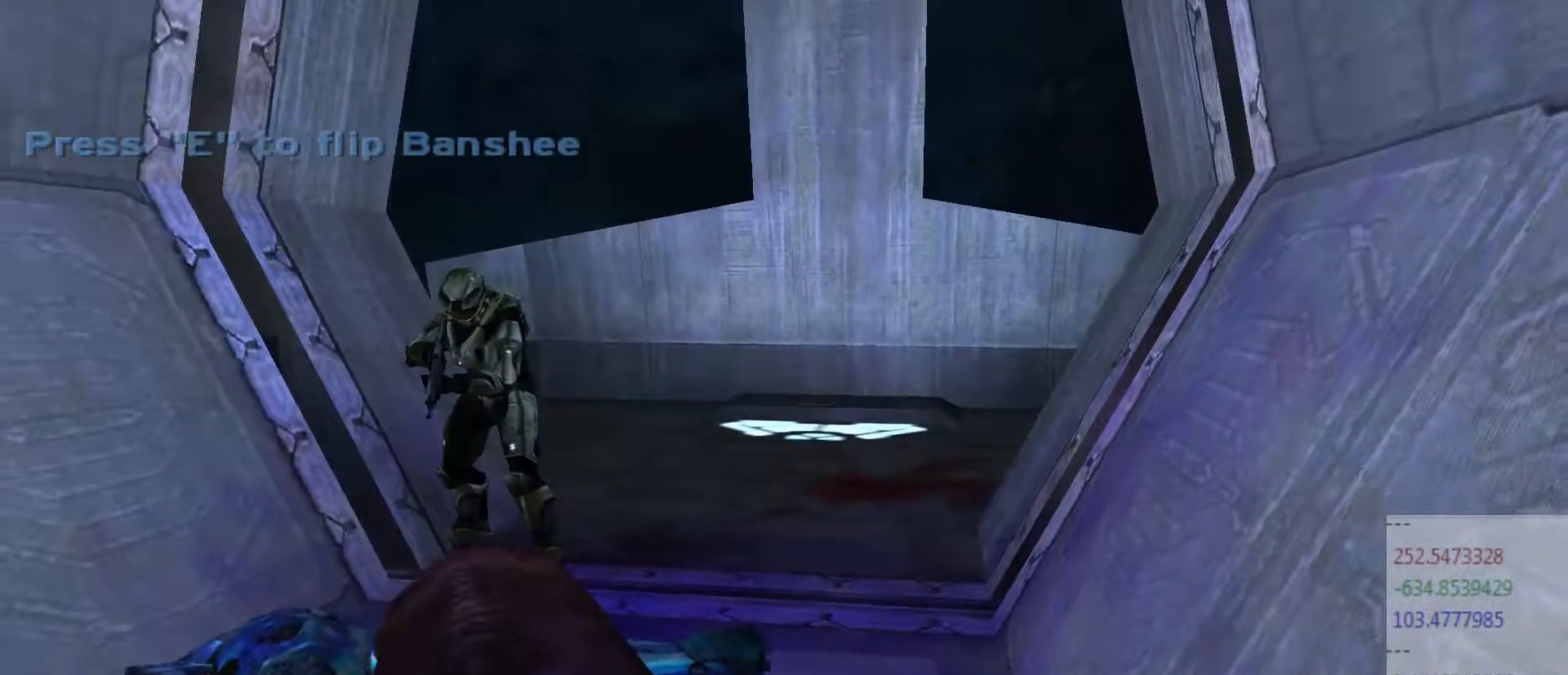
{"keys": ["a", "f"], "mouse": ["wheel"], "events": [[67, "f", "down"], [267, "a", "down"]]}
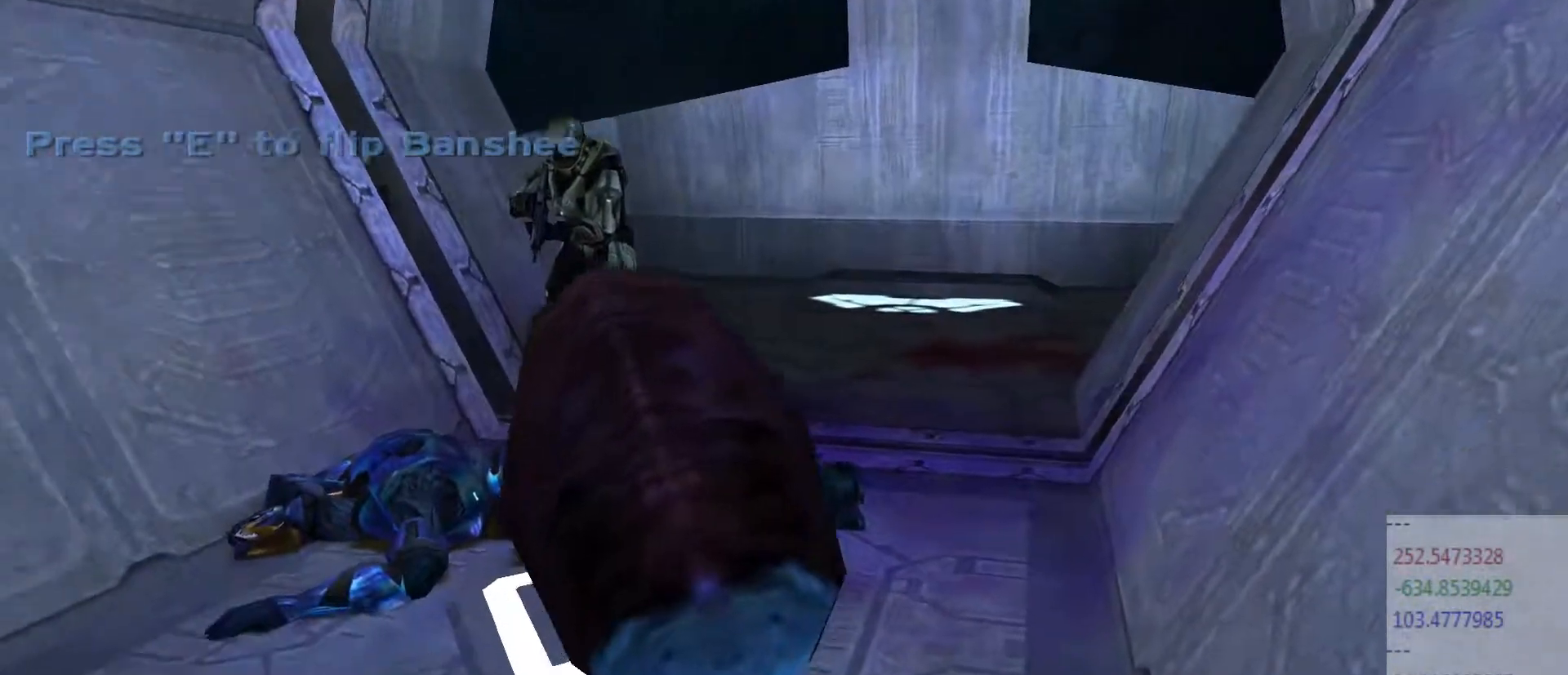
{"keys": ["a", "f", "s"], "mouse": ["wheel"], "events": [[383, "s", "down"]]}
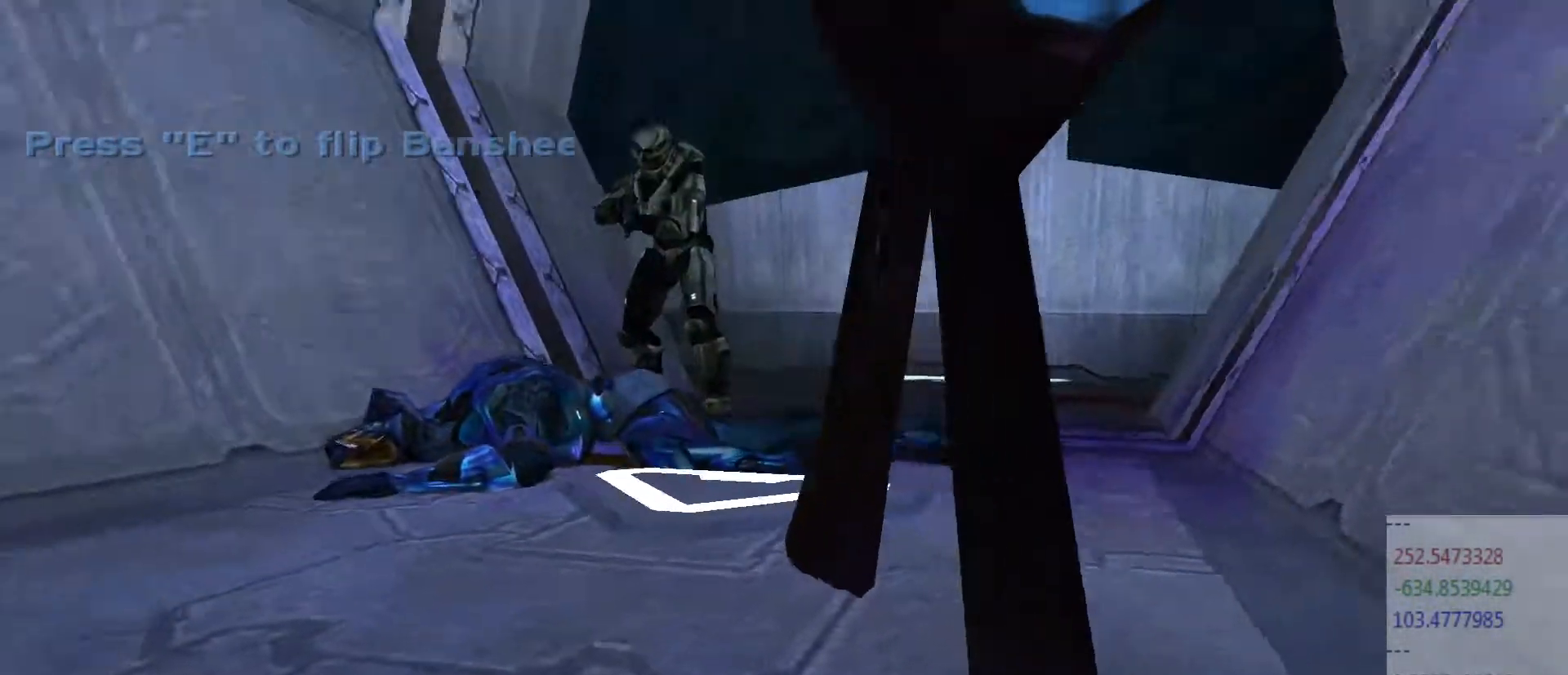
{"keys": ["f", "s"], "mouse": ["wheel"], "events": [[317, "a", "up"]]}
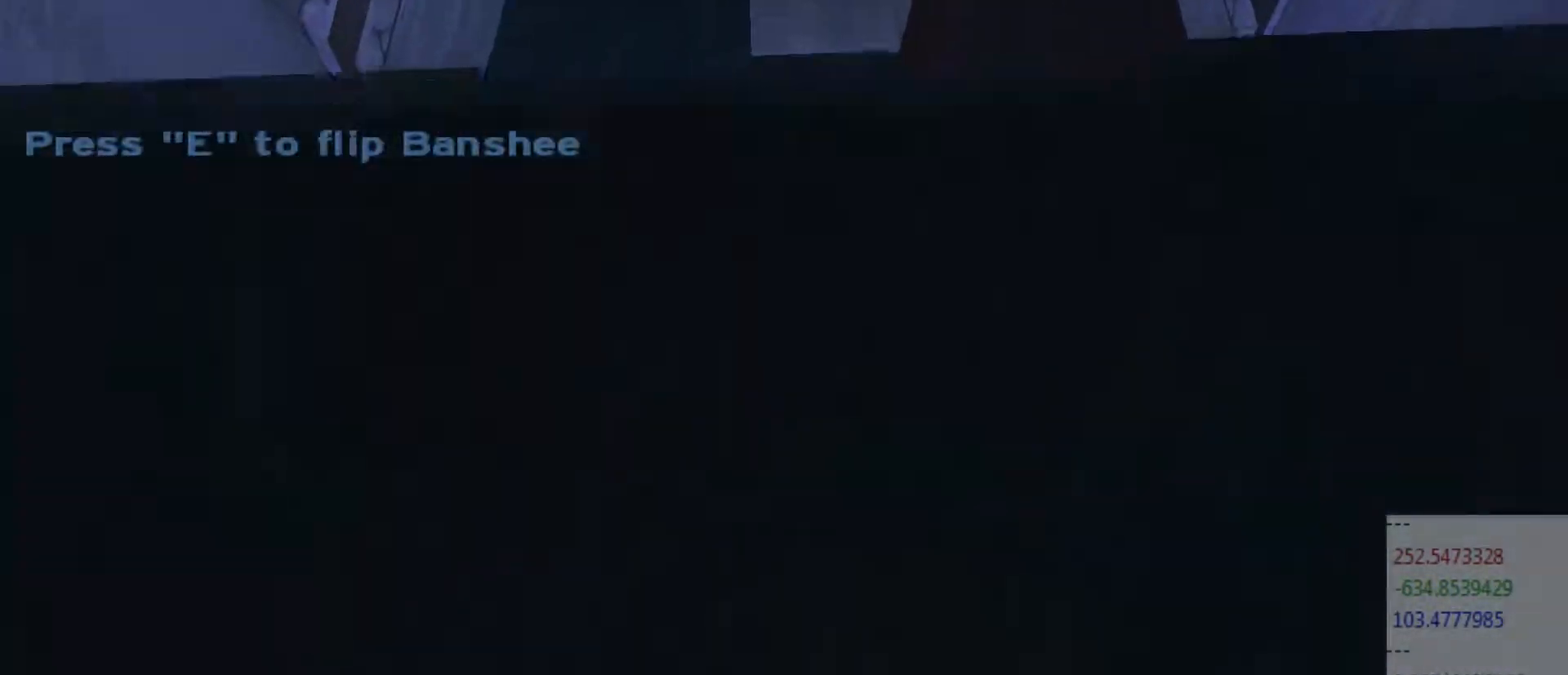
{"keys": ["a", "f", "s"], "mouse": ["wheel"], "events": [[283, "a", "down"]]}
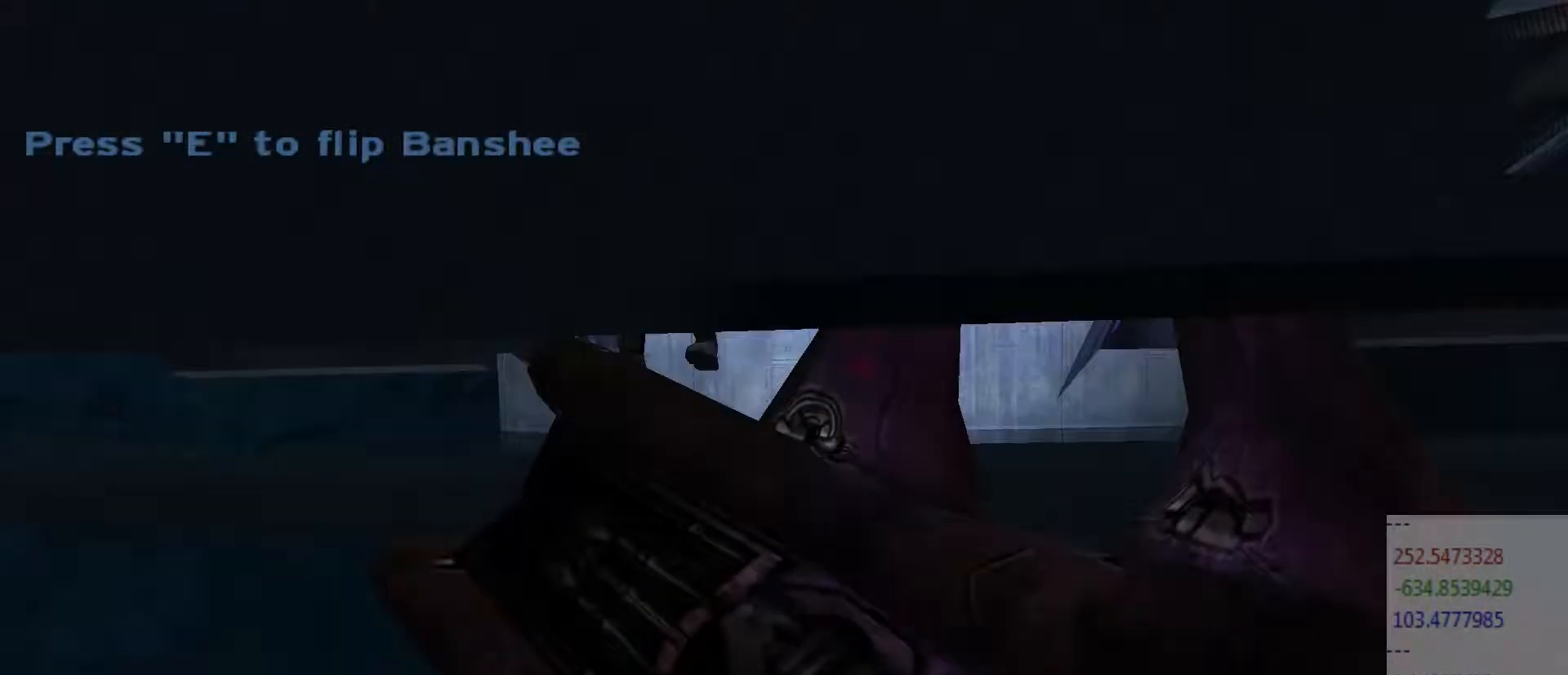
{"keys": ["a", "f"], "mouse": ["wheel"], "events": [[500, "s", "up"]]}
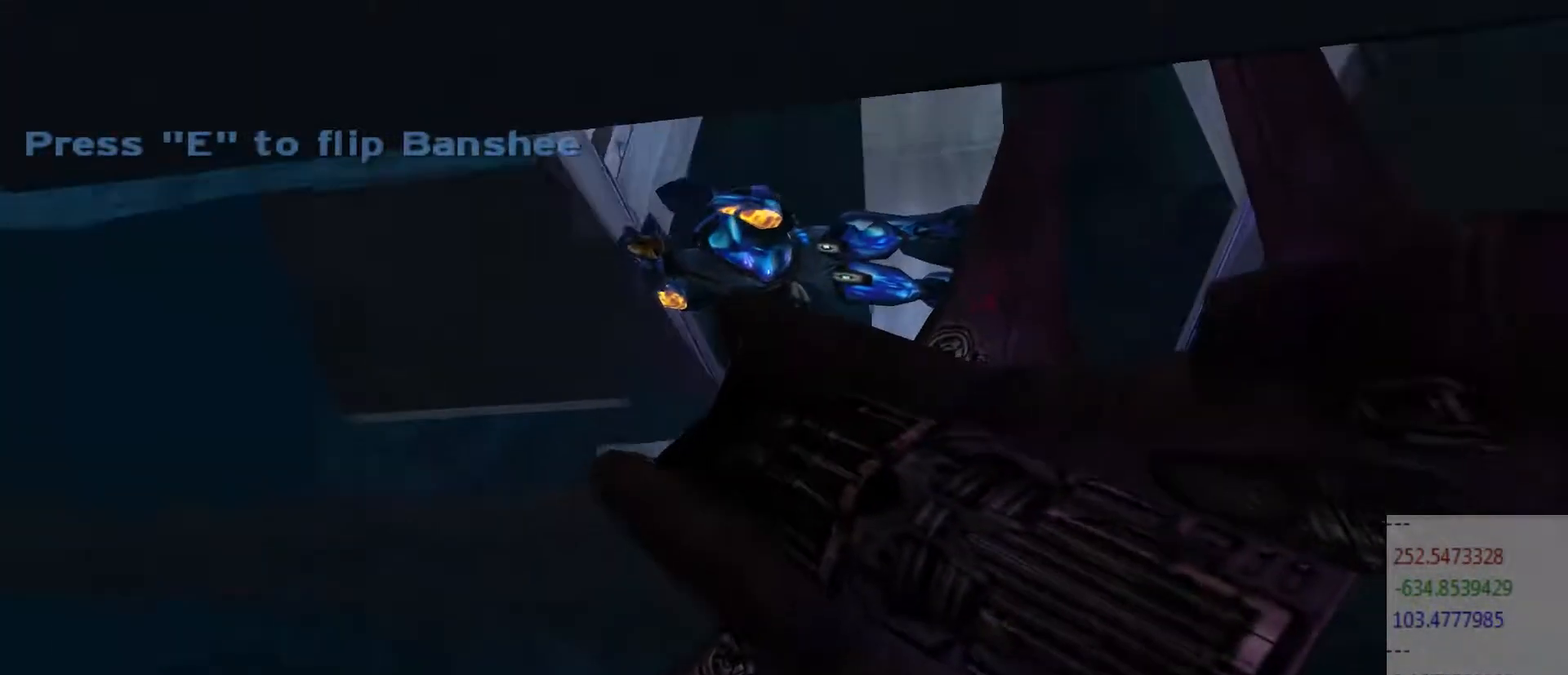
{"keys": ["a"], "mouse": ["wheel"], "events": [[350, "f", "up"]]}
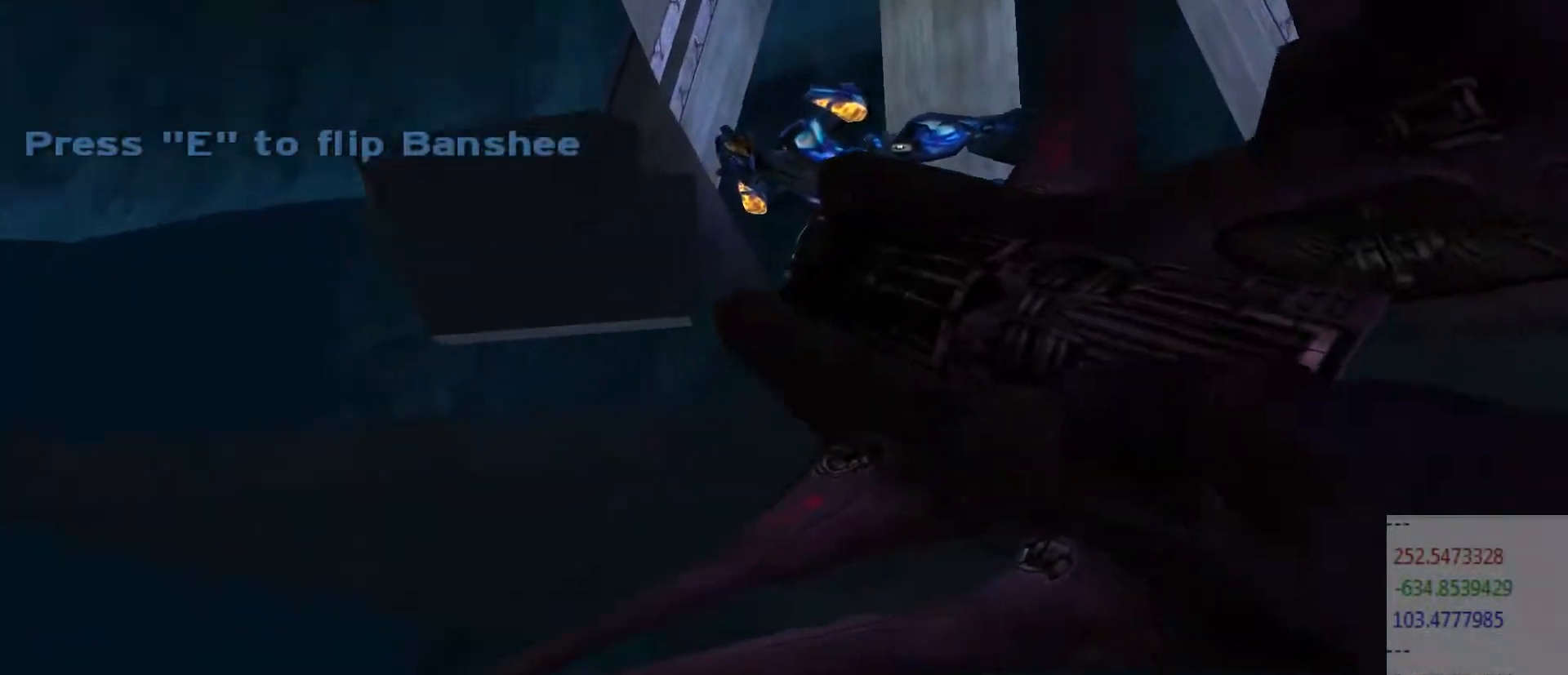
{"keys": ["a", "r"], "mouse": ["wheel"], "events": [[33, "r", "down"]]}
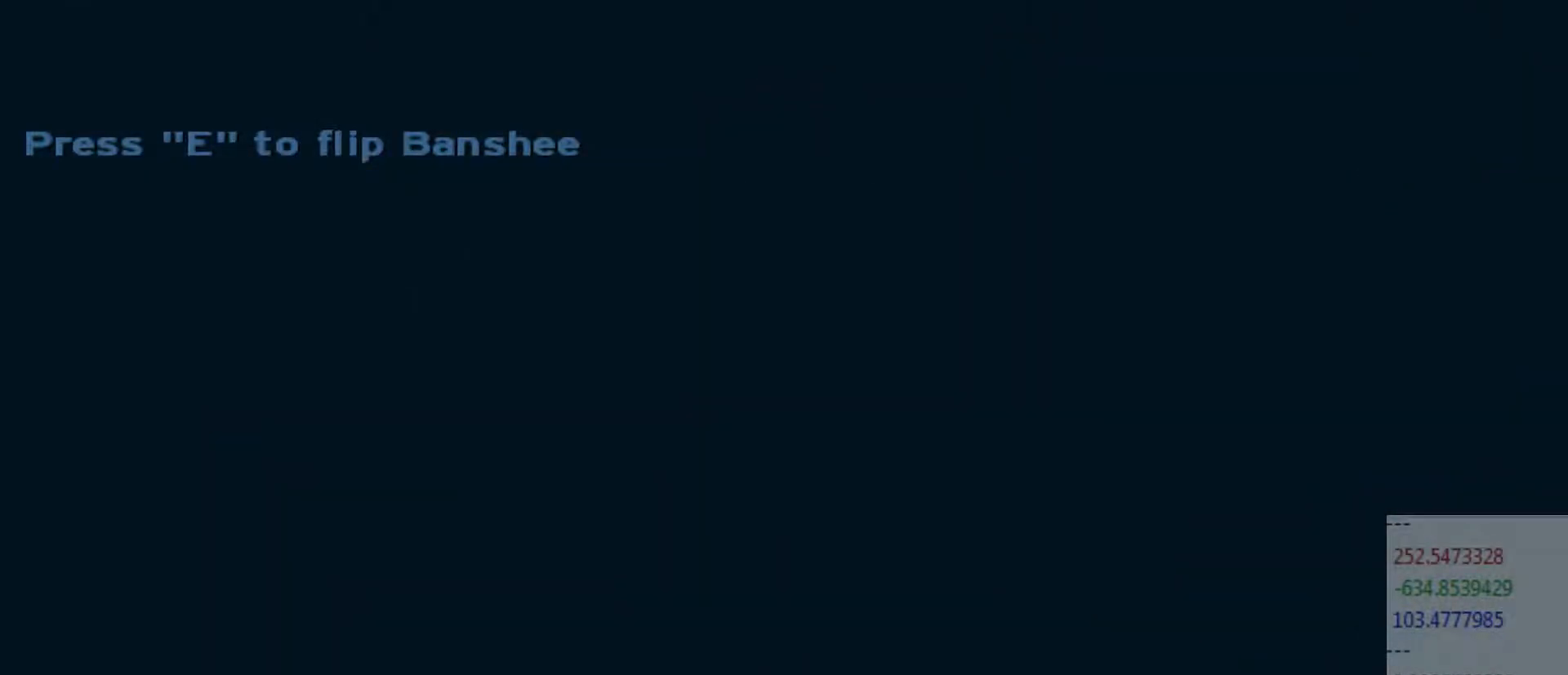
{"keys": ["a", "r"], "mouse": ["wheel"], "events": [[167, "a", "up"], [183, "a", "down"]]}
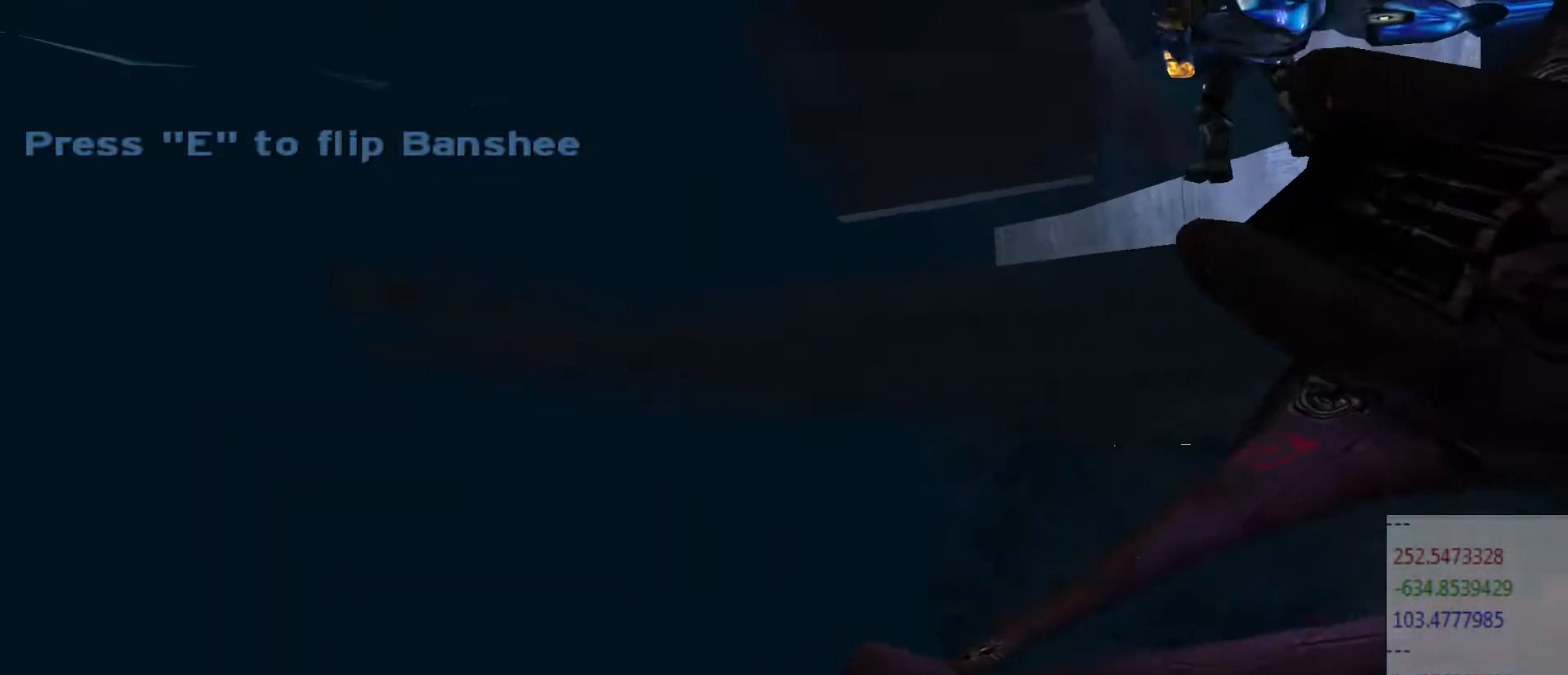
{"keys": ["a", "r"], "mouse": ["wheel"], "events": []}
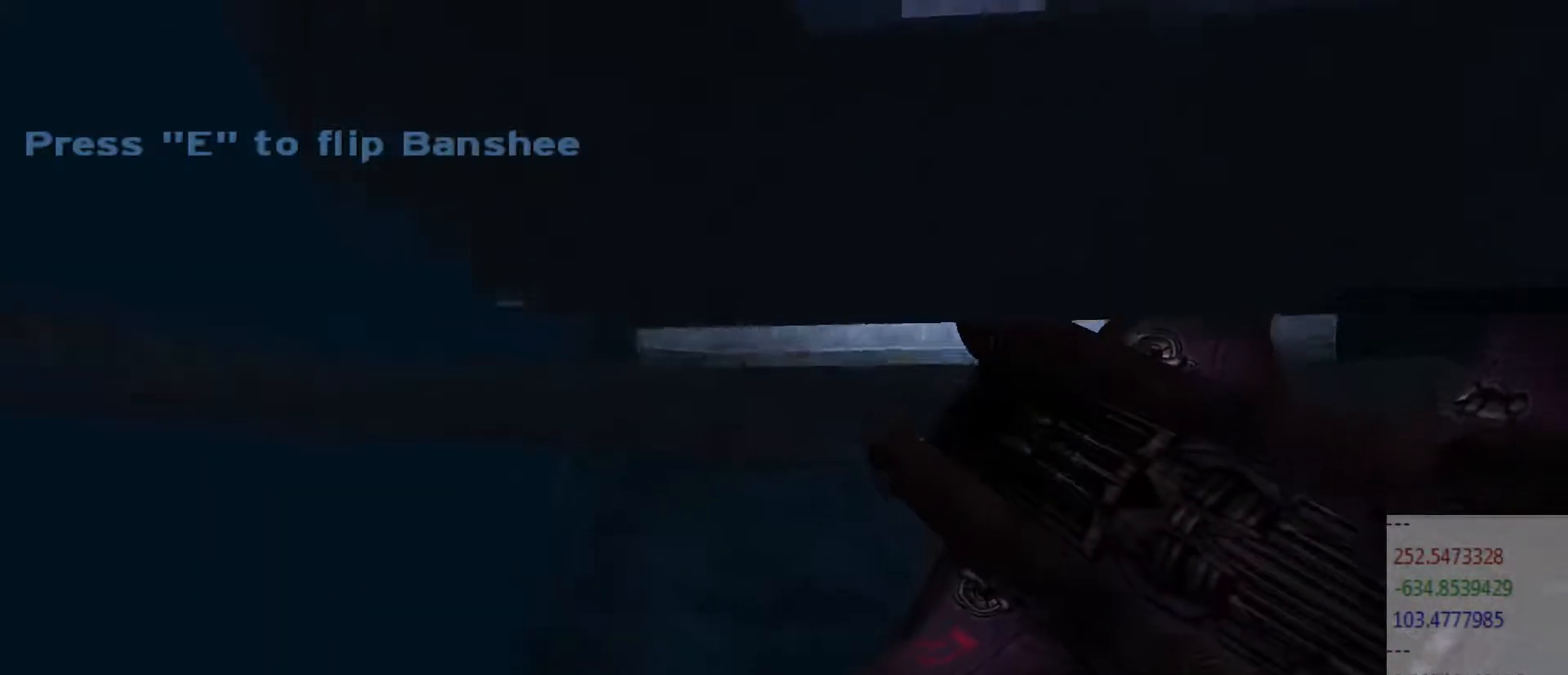
{"keys": ["a"], "mouse": ["wheel"], "events": [[233, "r", "up"]]}
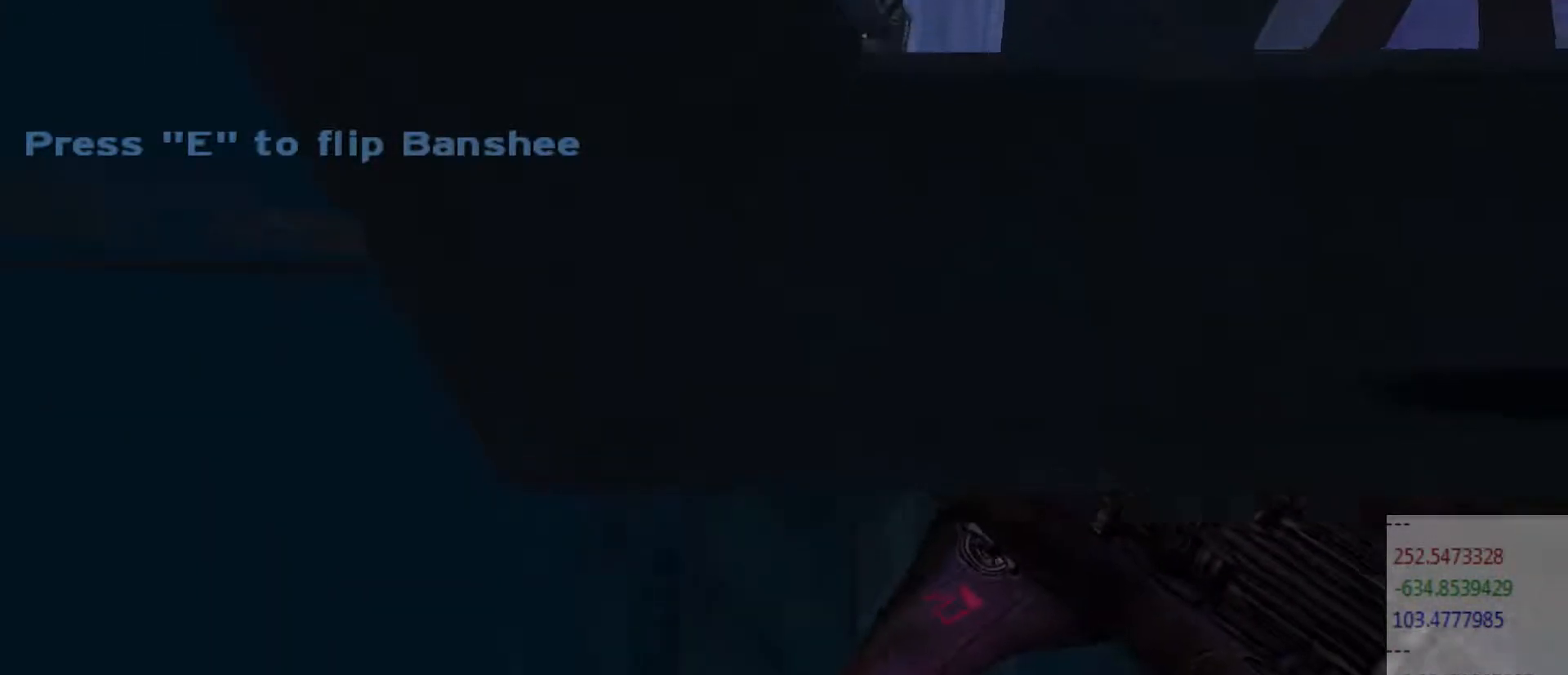
{"keys": [], "mouse": ["wheel"], "events": [[200, "a", "up"]]}
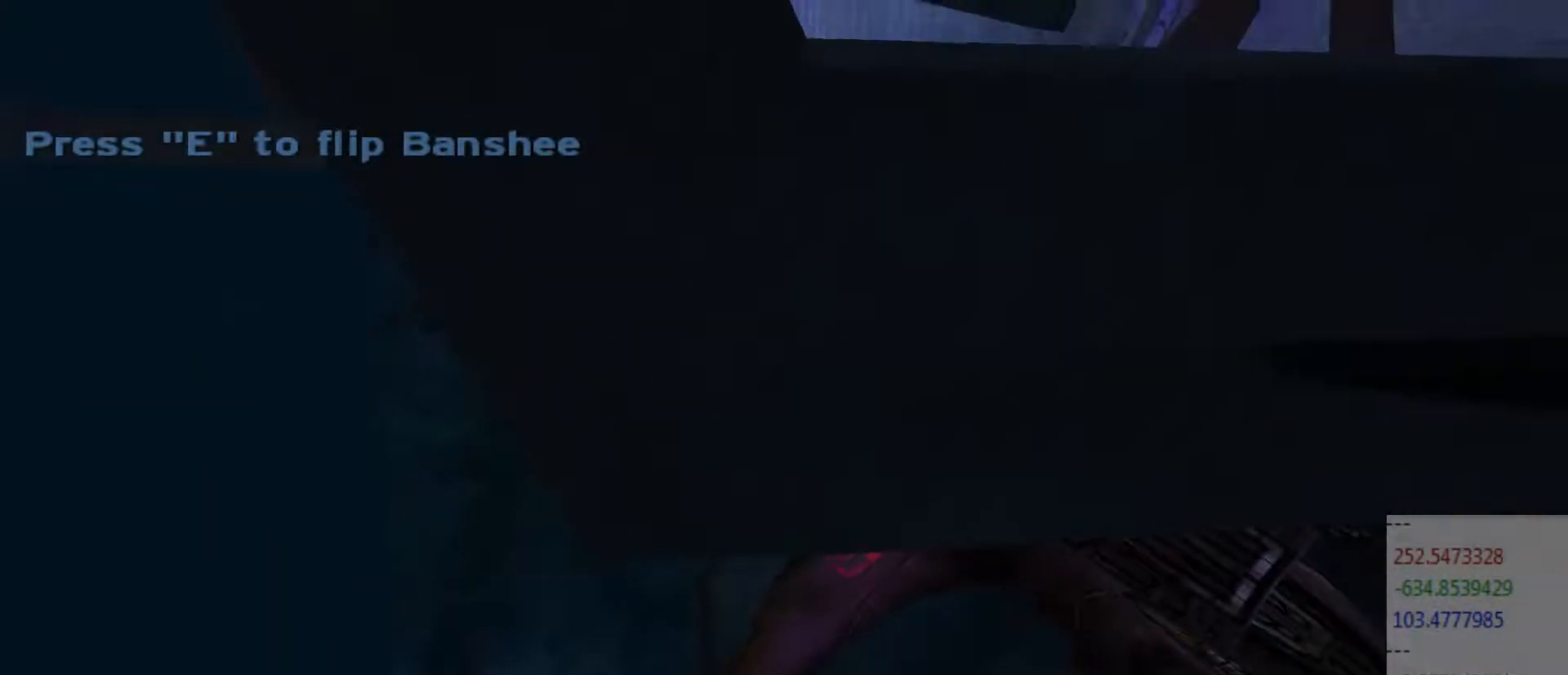
{"keys": [], "mouse": ["wheel"], "events": []}